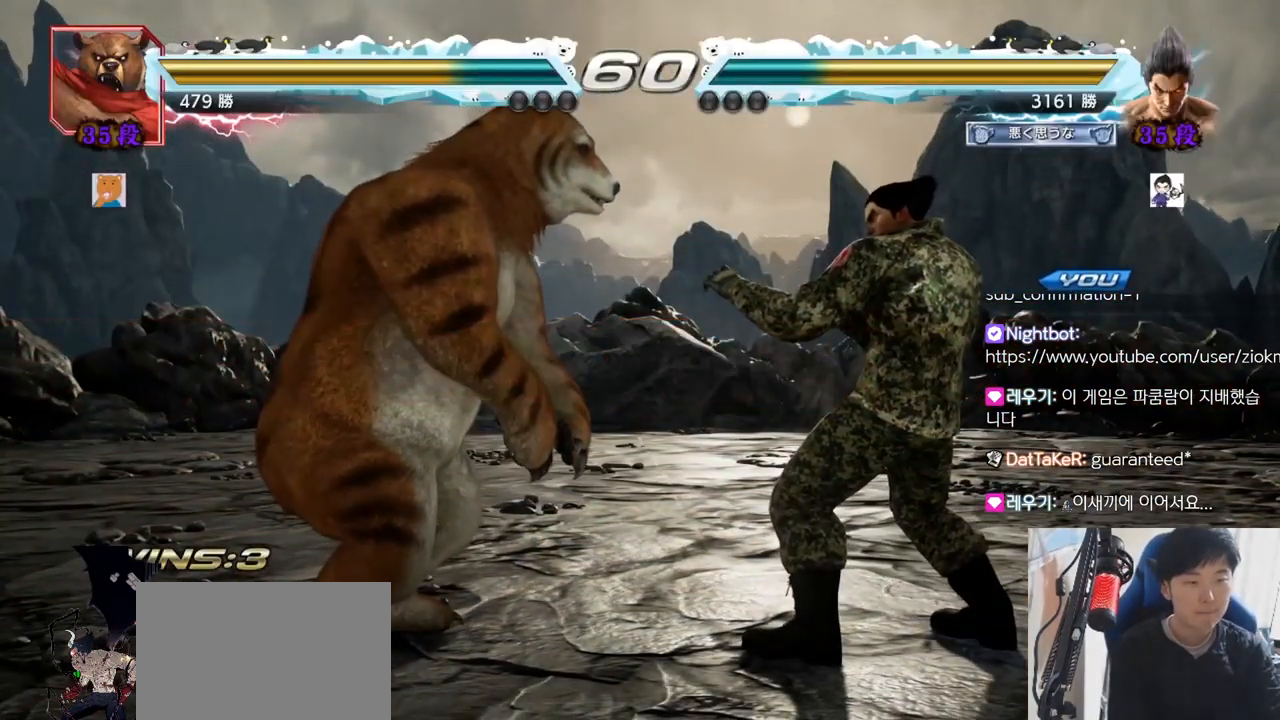
Gameplay with a controller (arcade stick); each line is a JSON object with the inputs held at the frame after it. "events" lists button and stick changes between this image and that frame as [ms after this image, input, new state], when the widget could be followed in between. Not read: L3 R3 SQUARE.
{"buttons": ["TRIANGLE"], "left_stick": "center", "events": [[401, "TRIANGLE", "down"]]}
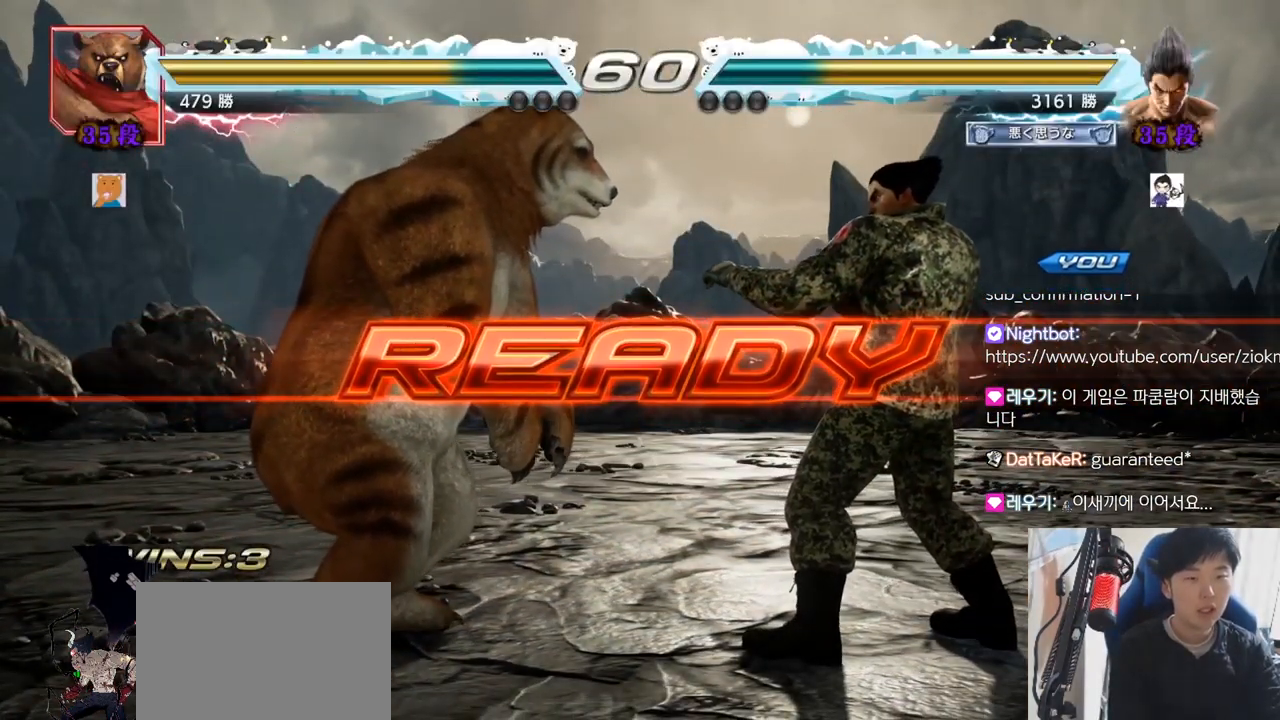
{"buttons": [], "left_stick": "center", "events": [[17, "TRIANGLE", "up"], [83, "TRIANGLE", "down"], [317, "TRIANGLE", "up"], [350, "TRIANGLE", "down"], [400, "TRIANGLE", "up"], [400, "left_stick", "down"], [434, "TRIANGLE", "down"], [467, "TRIANGLE", "up"], [500, "left_stick", "center"]]}
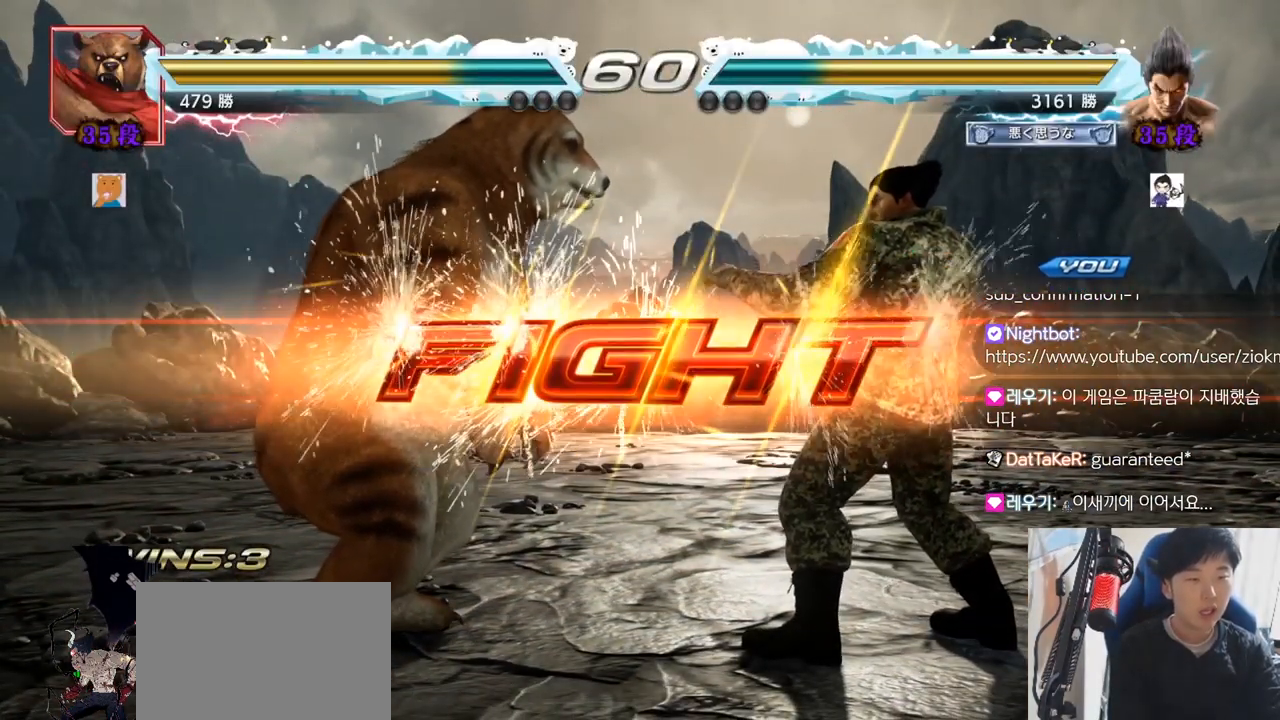
{"buttons": [], "left_stick": "left", "events": [[17, "TRIANGLE", "down"], [267, "TRIANGLE", "up"], [351, "left_stick", "left"]]}
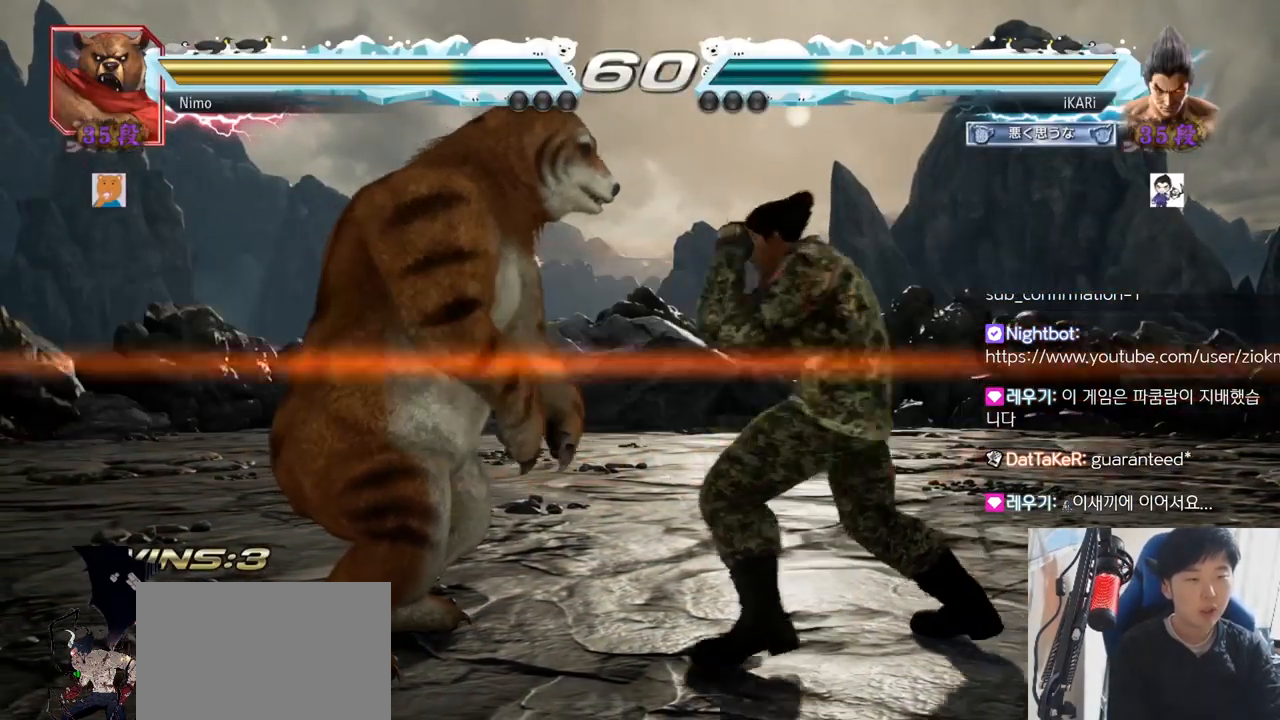
{"buttons": [], "left_stick": "center"}
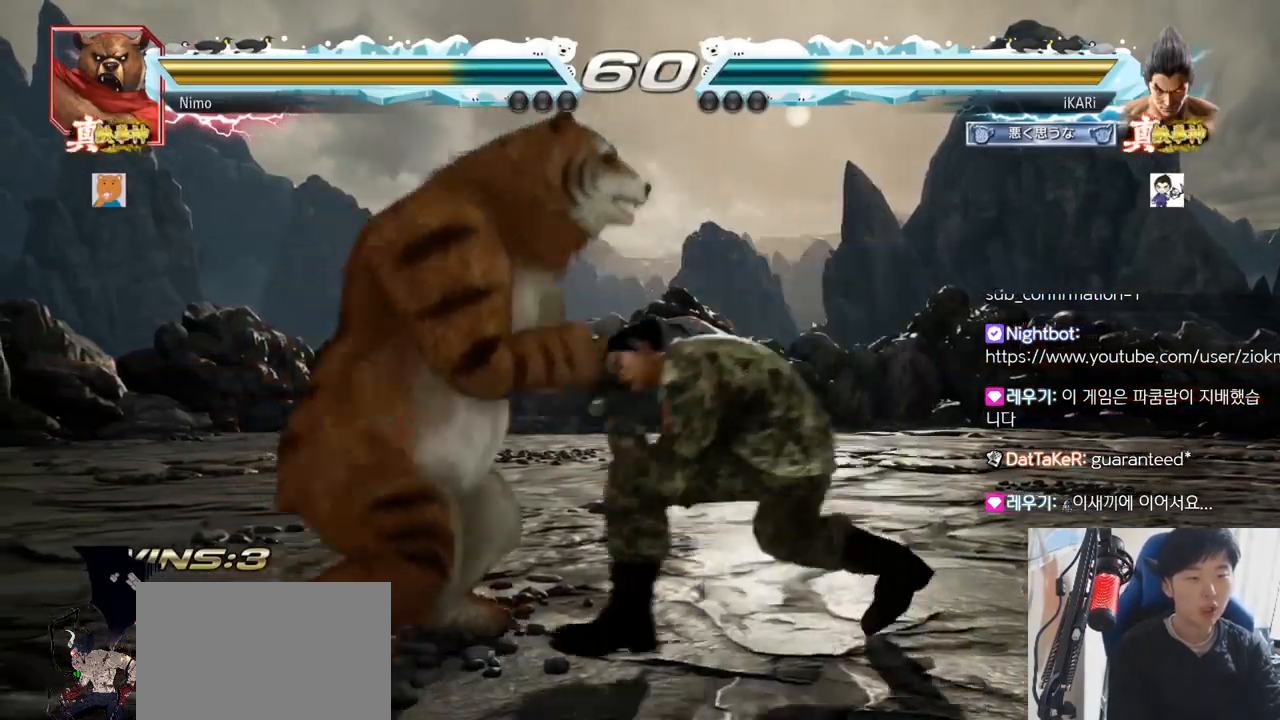
{"buttons": [], "left_stick": "down-right", "events": [[17, "left_stick", "right"], [84, "left_stick", "center"], [167, "left_stick", "right"], [401, "left_stick", "down-right"]]}
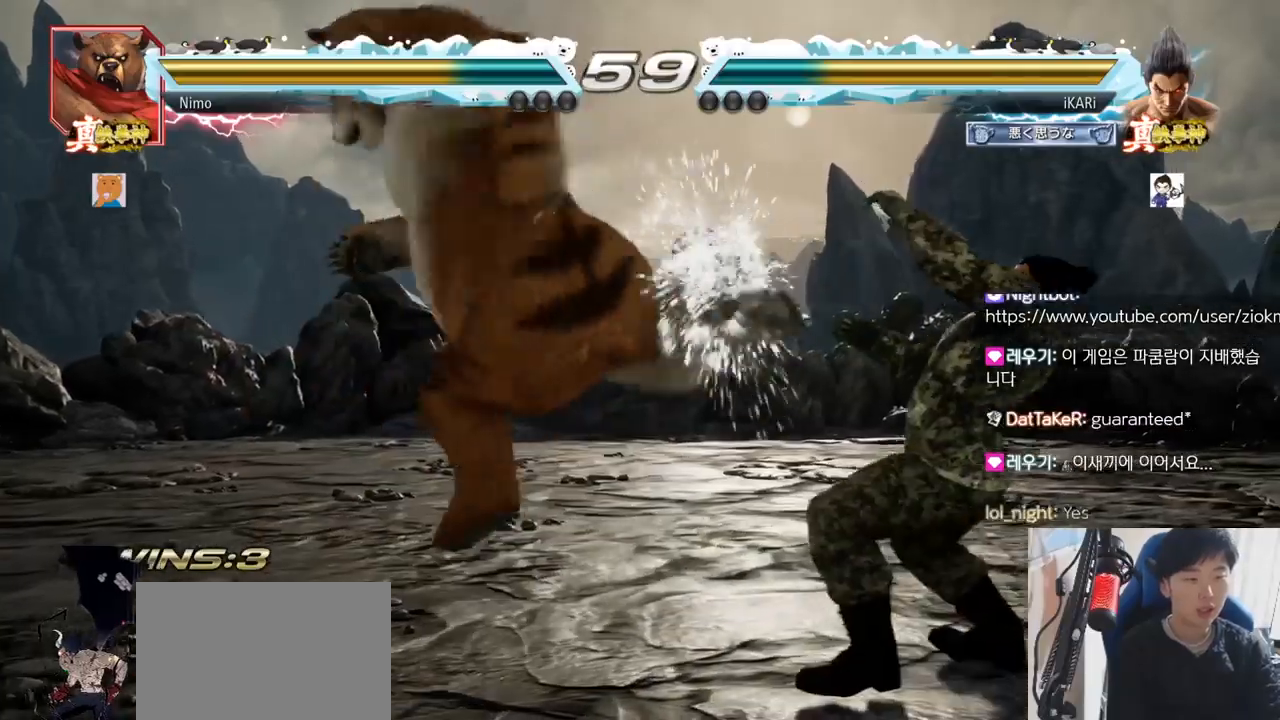
{"buttons": [], "left_stick": "right", "events": [[83, "left_stick", "right"]]}
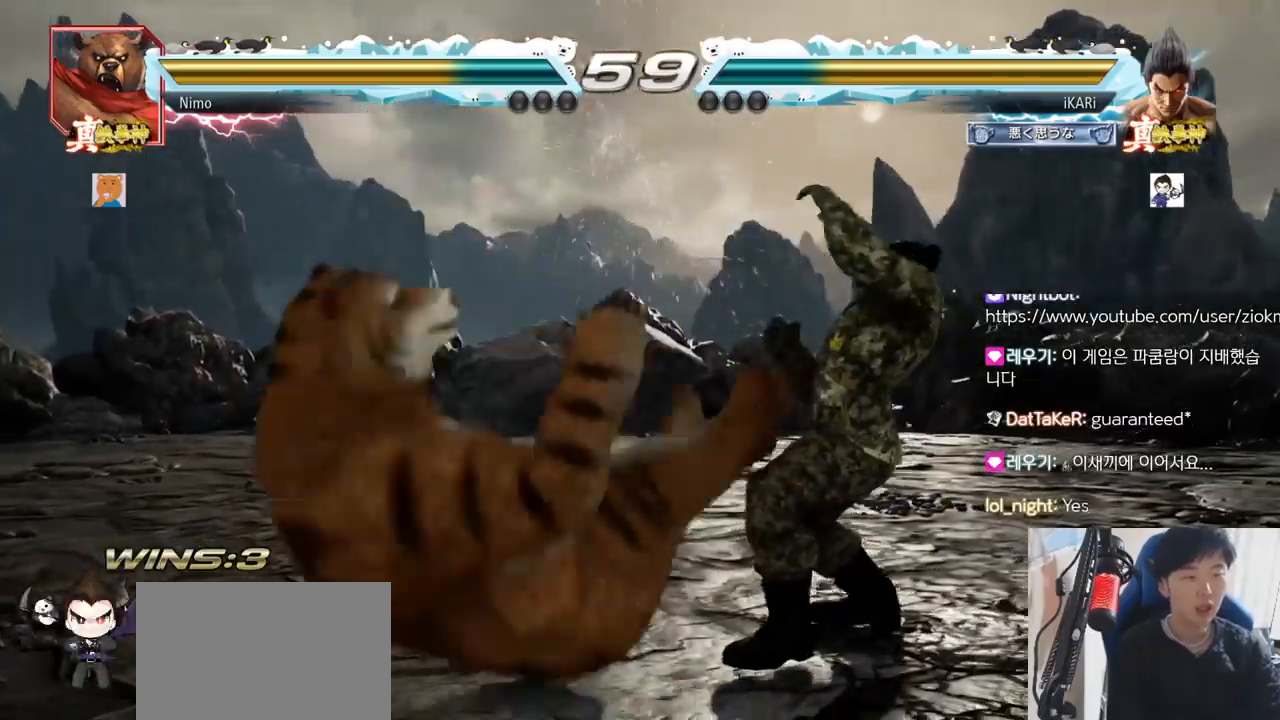
{"buttons": ["TRIANGLE"], "left_stick": "center", "events": [[50, "left_stick", "center"], [201, "left_stick", "left"], [251, "left_stick", "center"], [301, "left_stick", "left"], [384, "left_stick", "center"], [401, "TRIANGLE", "down"], [451, "TRIANGLE", "up"], [501, "TRIANGLE", "down"]]}
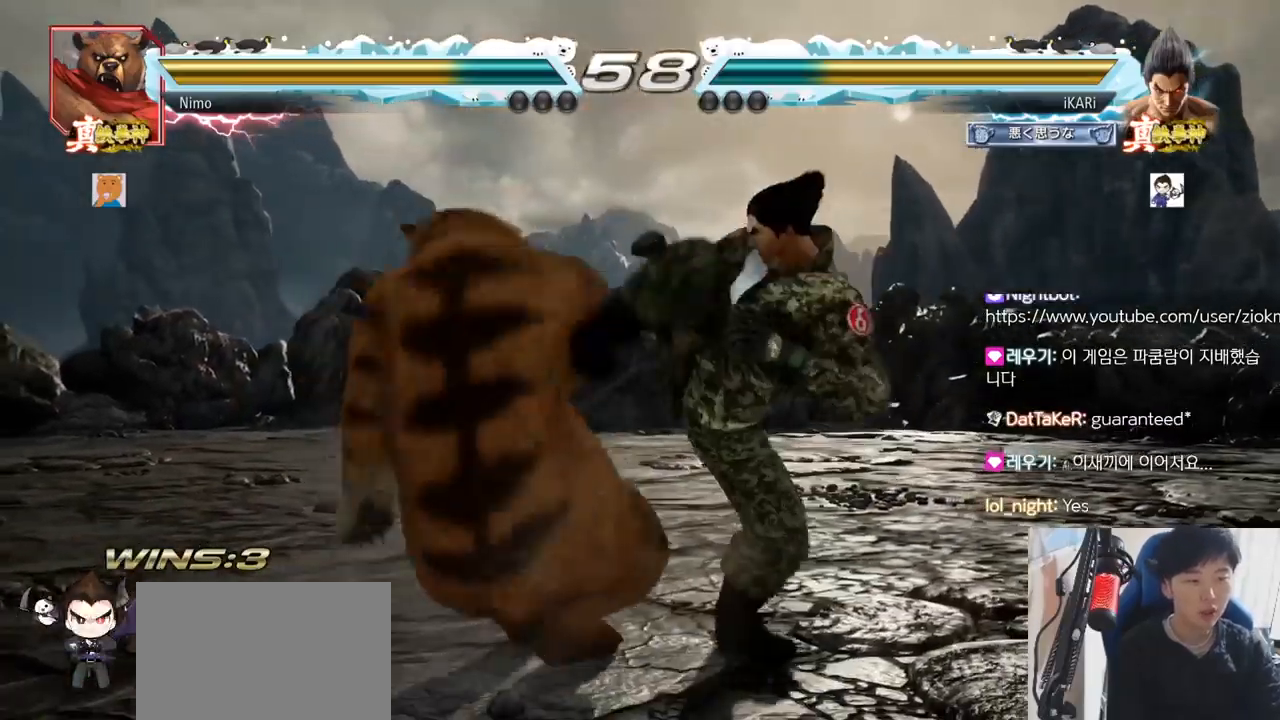
{"buttons": [], "left_stick": "center"}
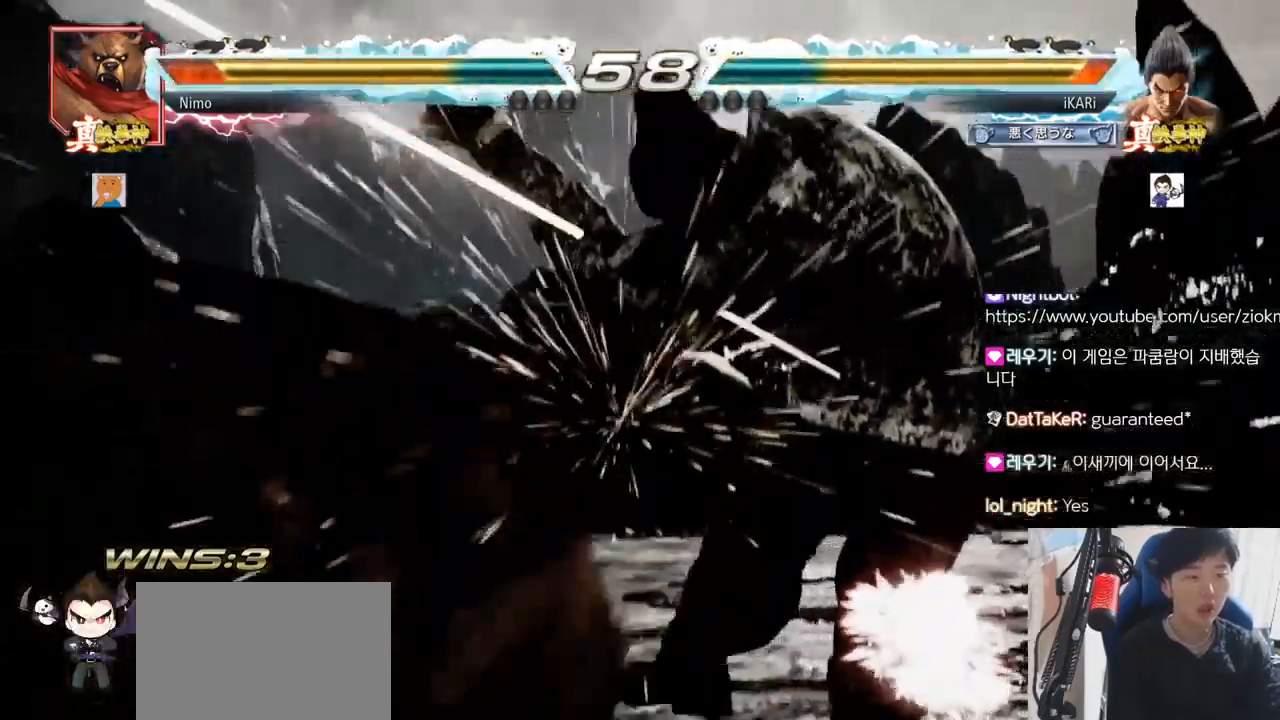
{"buttons": [], "left_stick": "center", "events": []}
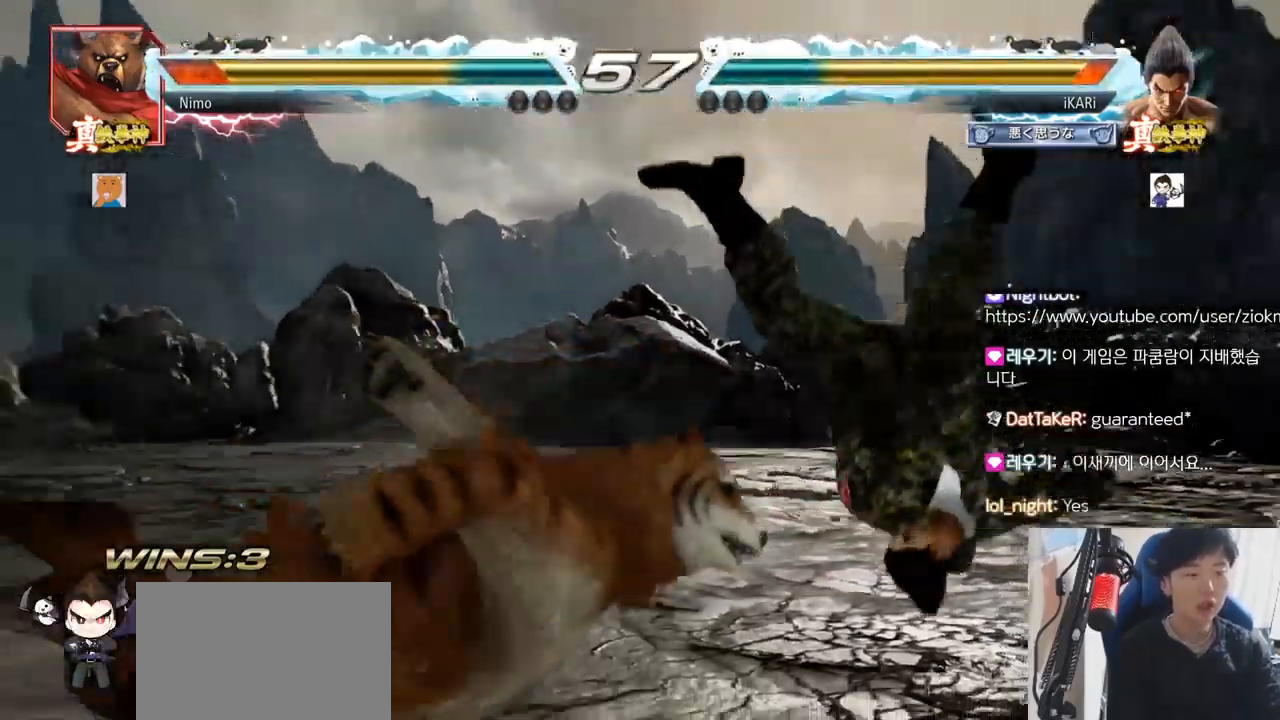
{"buttons": [], "left_stick": "right", "events": [[217, "left_stick", "right"]]}
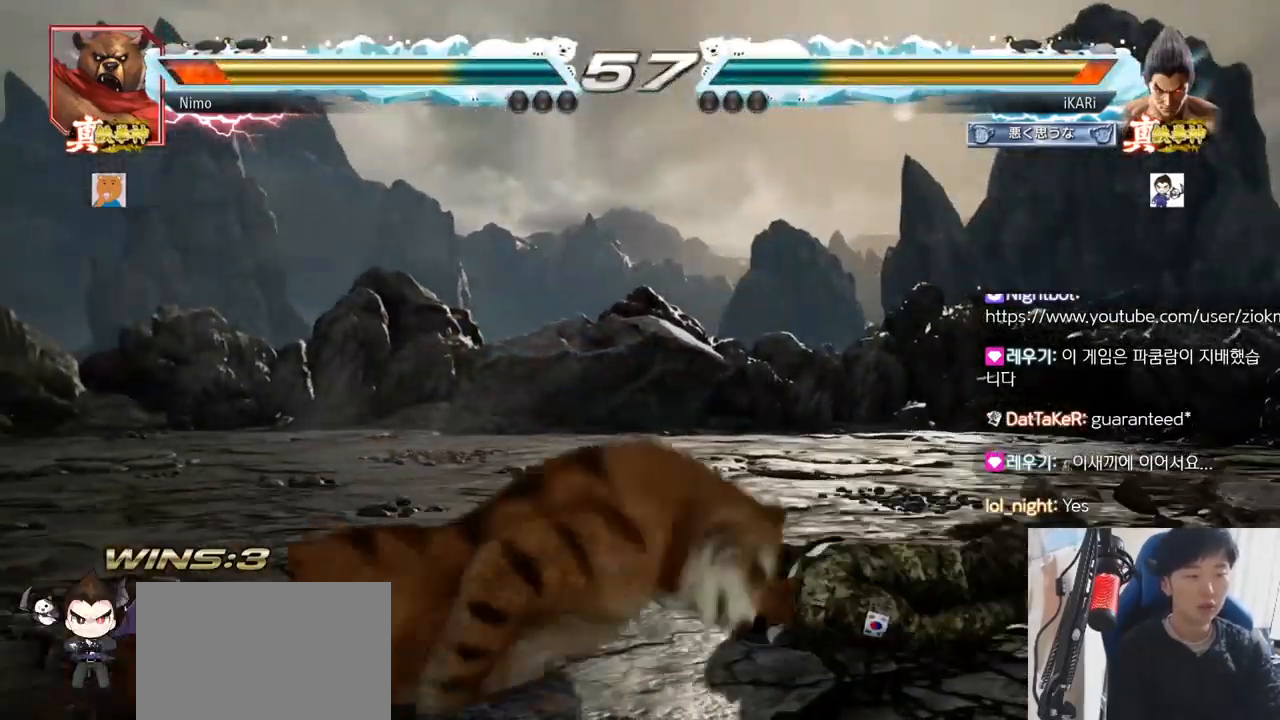
{"buttons": ["TRIANGLE"], "left_stick": "center", "events": [[50, "left_stick", "down-right"], [417, "left_stick", "center"], [451, "TRIANGLE", "down"]]}
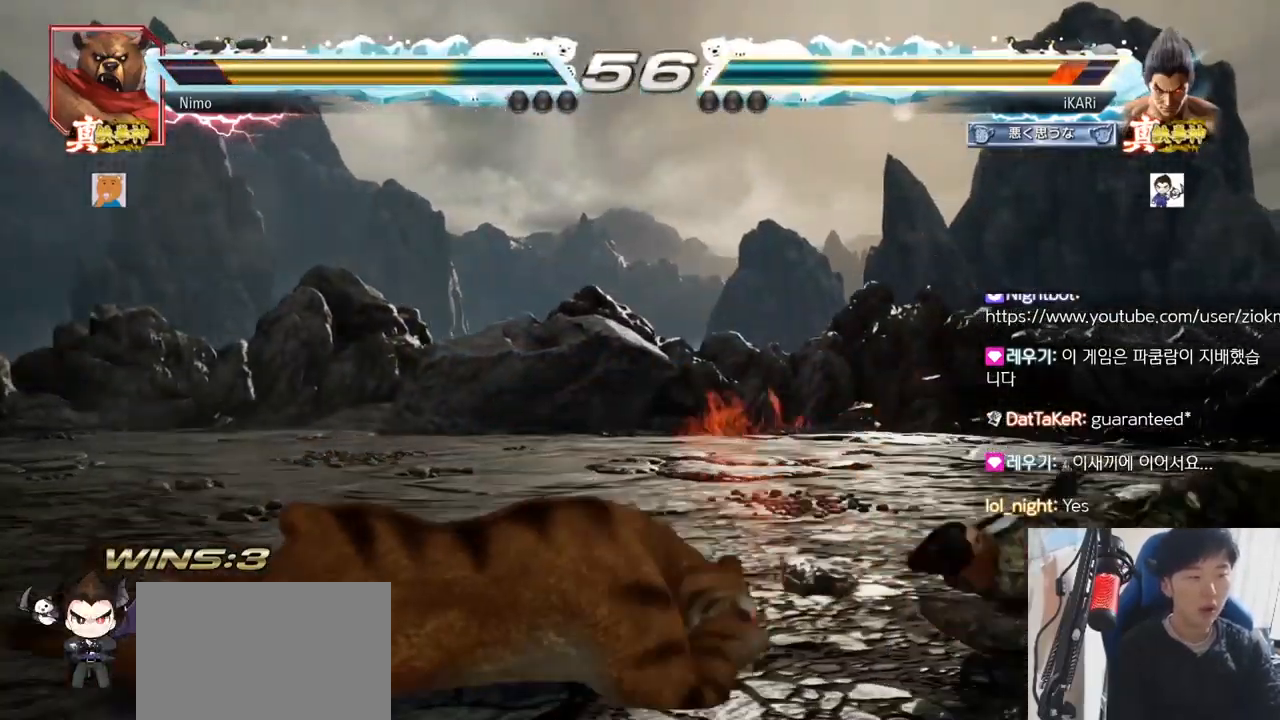
{"buttons": [], "left_stick": "center", "events": [[17, "TRIANGLE", "up"], [67, "TRIANGLE", "down"], [100, "TRIANGLE", "up"], [134, "TRIANGLE", "down"], [467, "TRIANGLE", "up"]]}
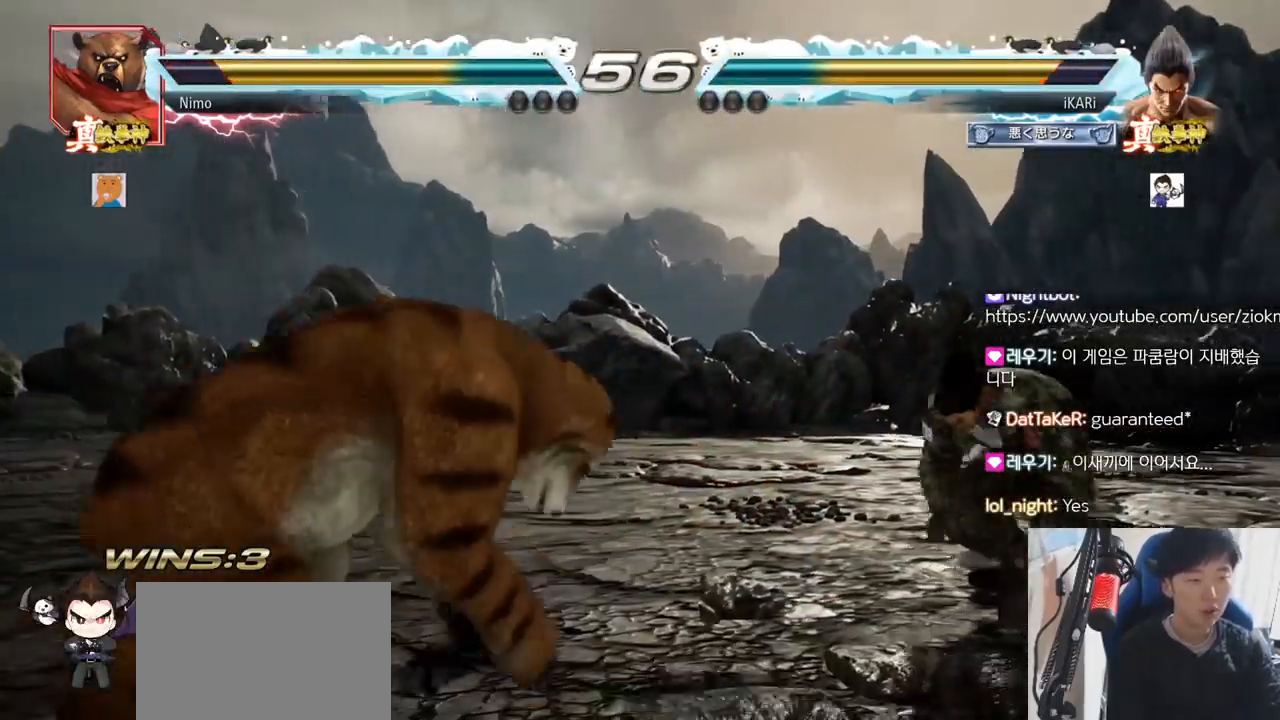
{"buttons": [], "left_stick": "left", "events": [[217, "left_stick", "left"], [267, "left_stick", "center"], [333, "left_stick", "left"]]}
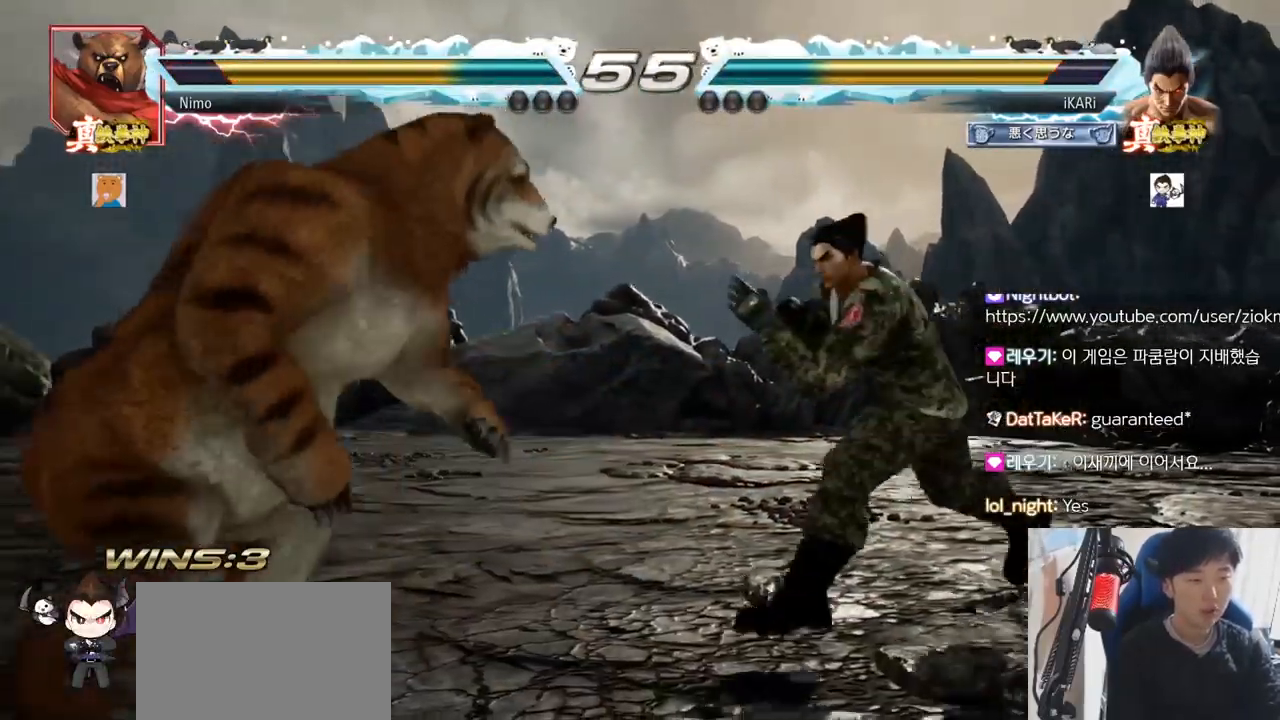
{"buttons": [], "left_stick": "center", "events": [[167, "left_stick", "down"], [184, "TRIANGLE", "down"], [217, "TRIANGLE", "up"], [234, "left_stick", "center"]]}
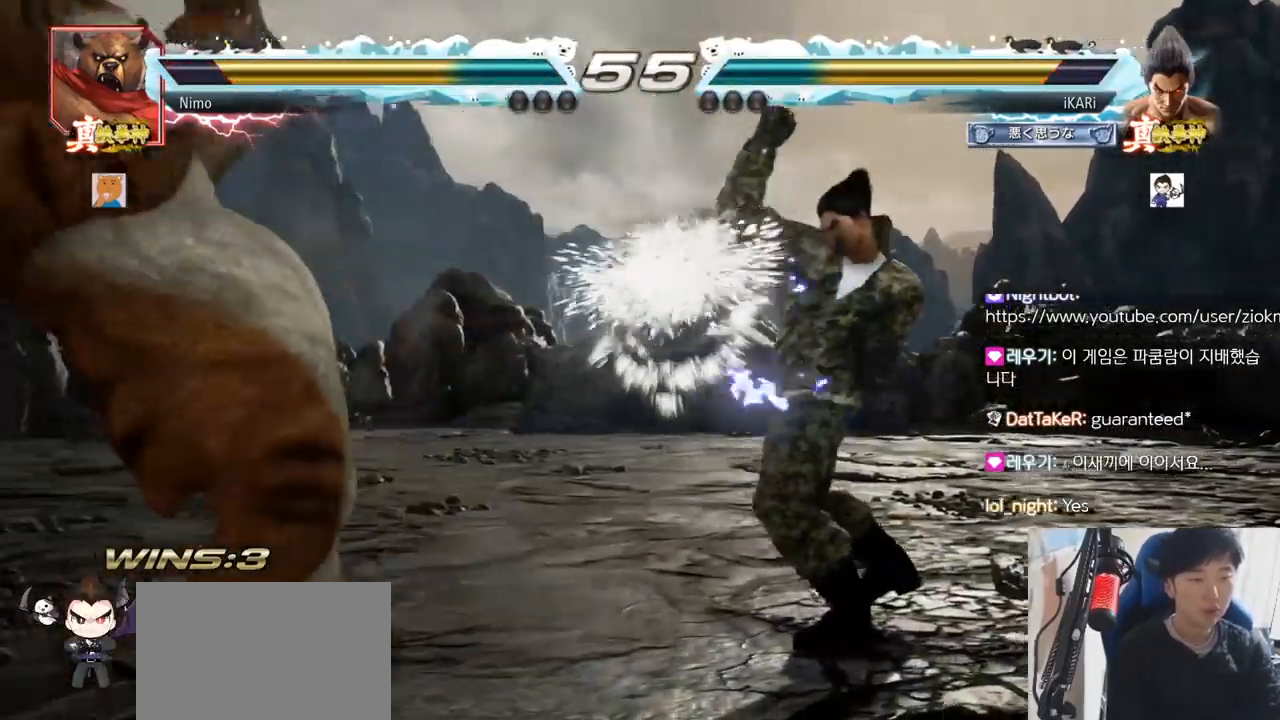
{"buttons": [], "left_stick": "center", "events": [[300, "left_stick", "left"], [450, "TRIANGLE", "down"], [467, "TRIANGLE", "up"], [467, "left_stick", "center"]]}
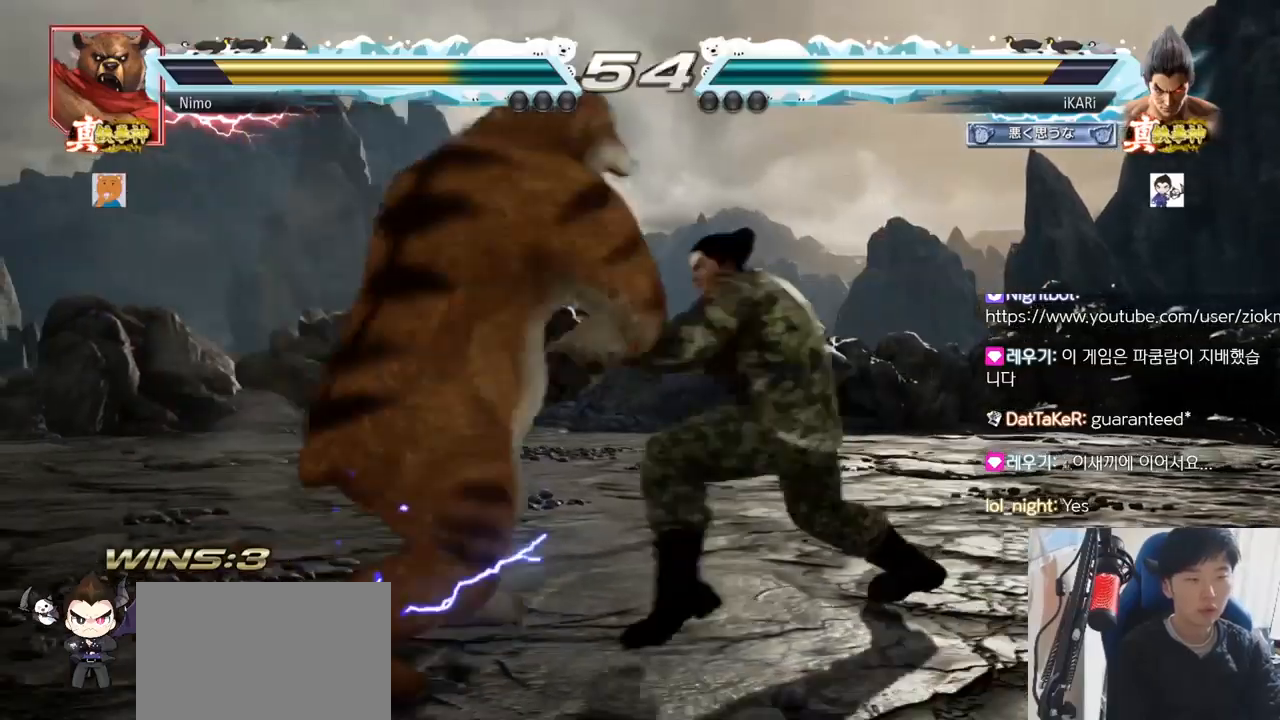
{"buttons": [], "left_stick": "right", "events": [[434, "left_stick", "right"]]}
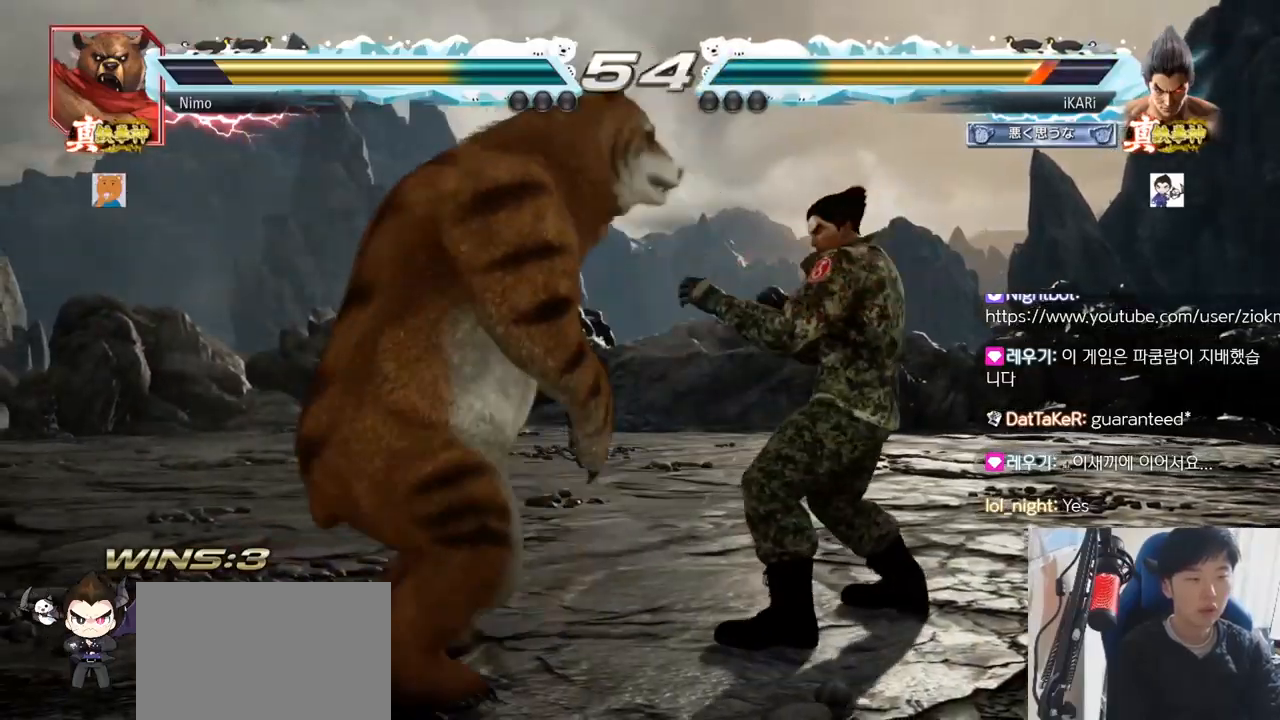
{"buttons": [], "left_stick": "center", "events": [[467, "left_stick", "center"]]}
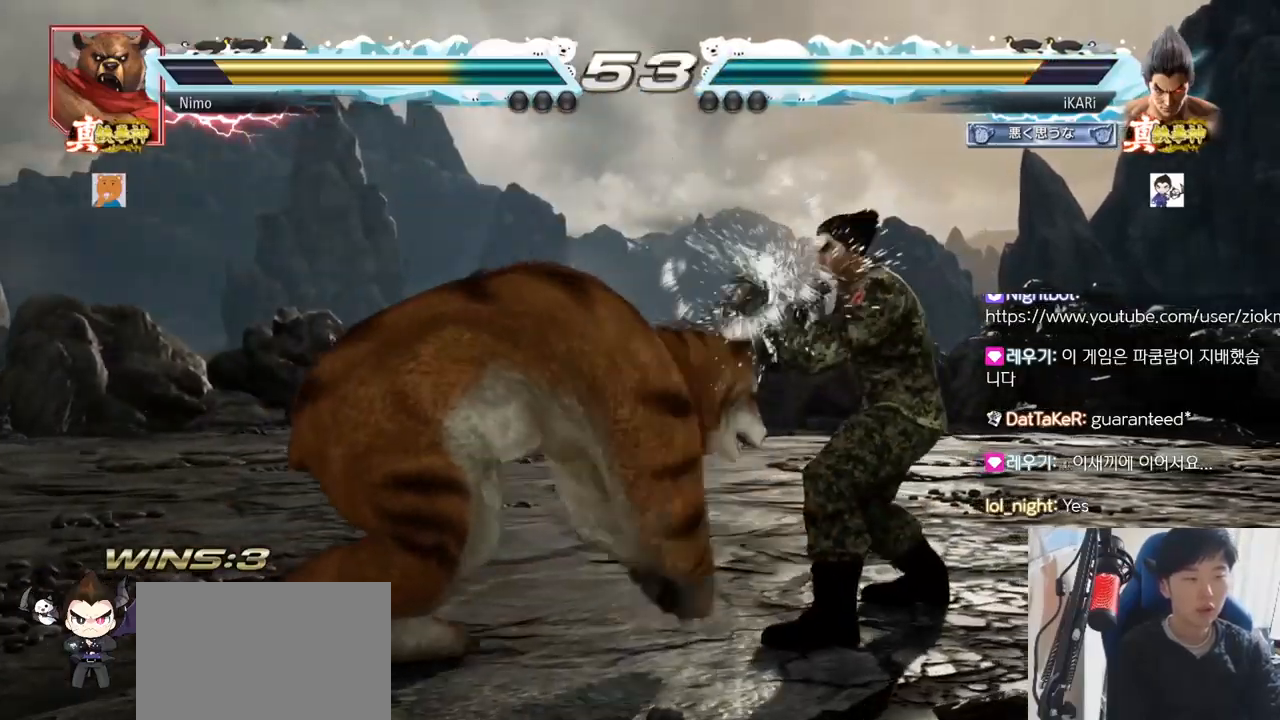
{"buttons": [], "left_stick": "down-left"}
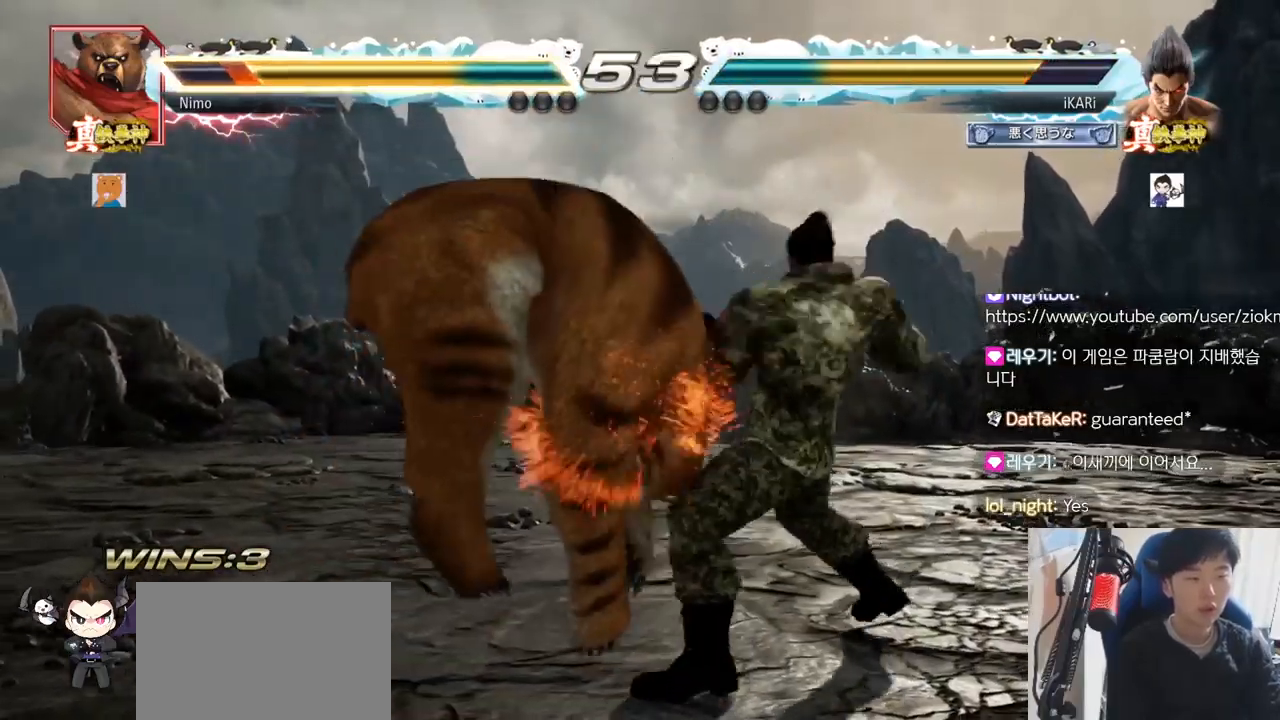
{"buttons": [], "left_stick": "left", "events": [[33, "TRIANGLE", "down"], [83, "TRIANGLE", "up"], [116, "TRIANGLE", "down"], [150, "left_stick", "center"], [183, "TRIANGLE", "up"], [500, "left_stick", "left"]]}
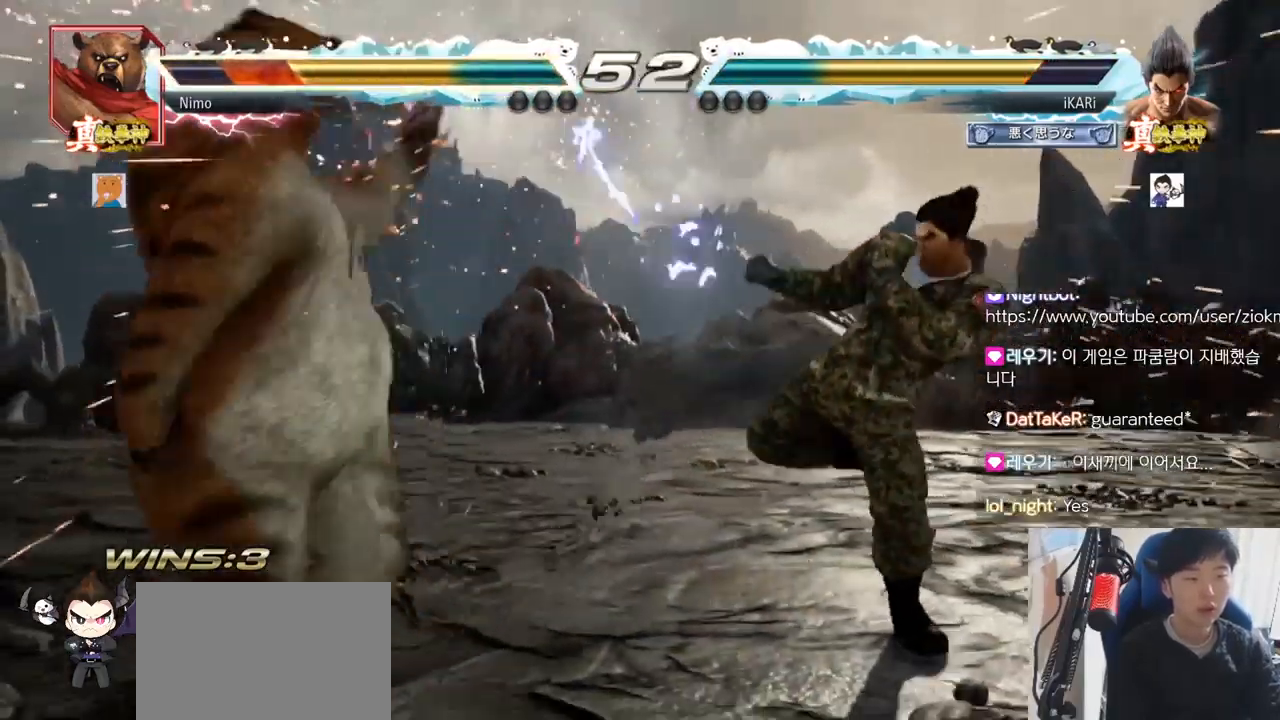
{"buttons": [], "left_stick": "left", "events": [[34, "left_stick", "center"], [167, "left_stick", "left"], [250, "CROSS", "down"], [300, "CROSS", "up"], [367, "CROSS", "down"], [417, "CROSS", "up"], [451, "CROSS", "down"], [484, "CROSS", "up"]]}
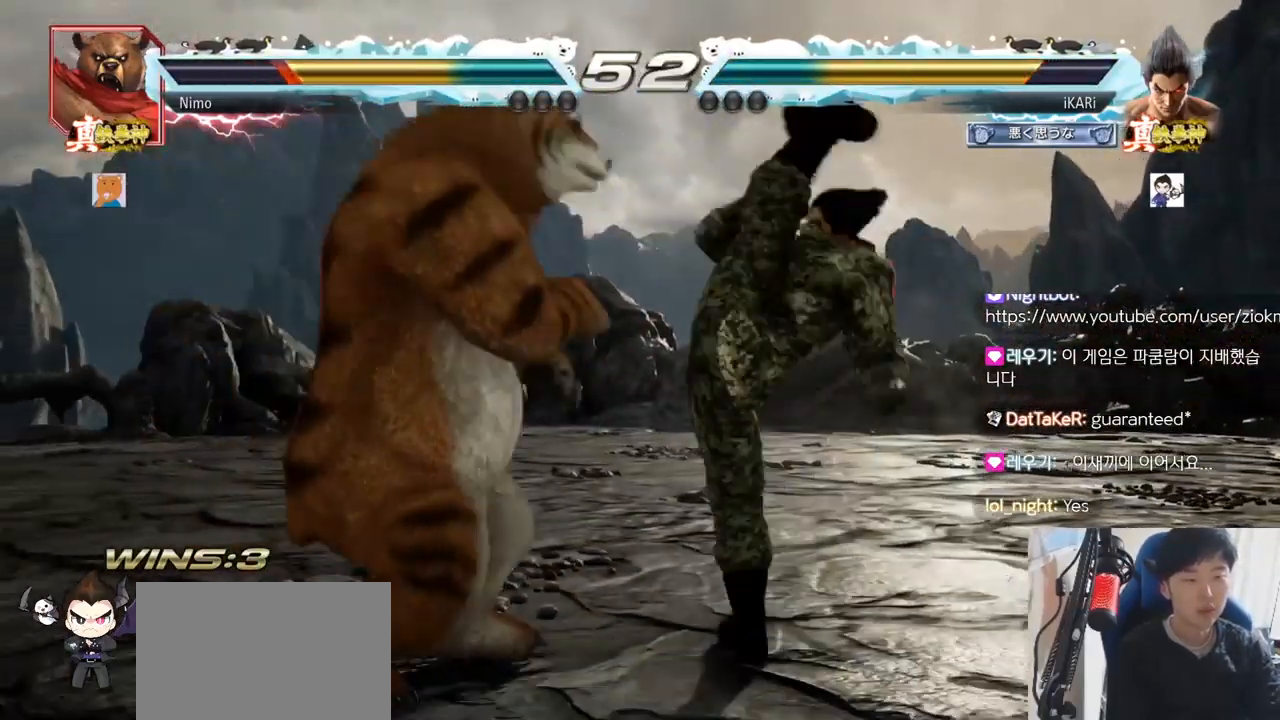
{"buttons": ["TRIANGLE"], "left_stick": "down-left", "events": [[16, "CROSS", "down"], [83, "left_stick", "center"], [116, "CROSS", "up"], [133, "left_stick", "left"], [367, "left_stick", "down-left"], [483, "TRIANGLE", "down"]]}
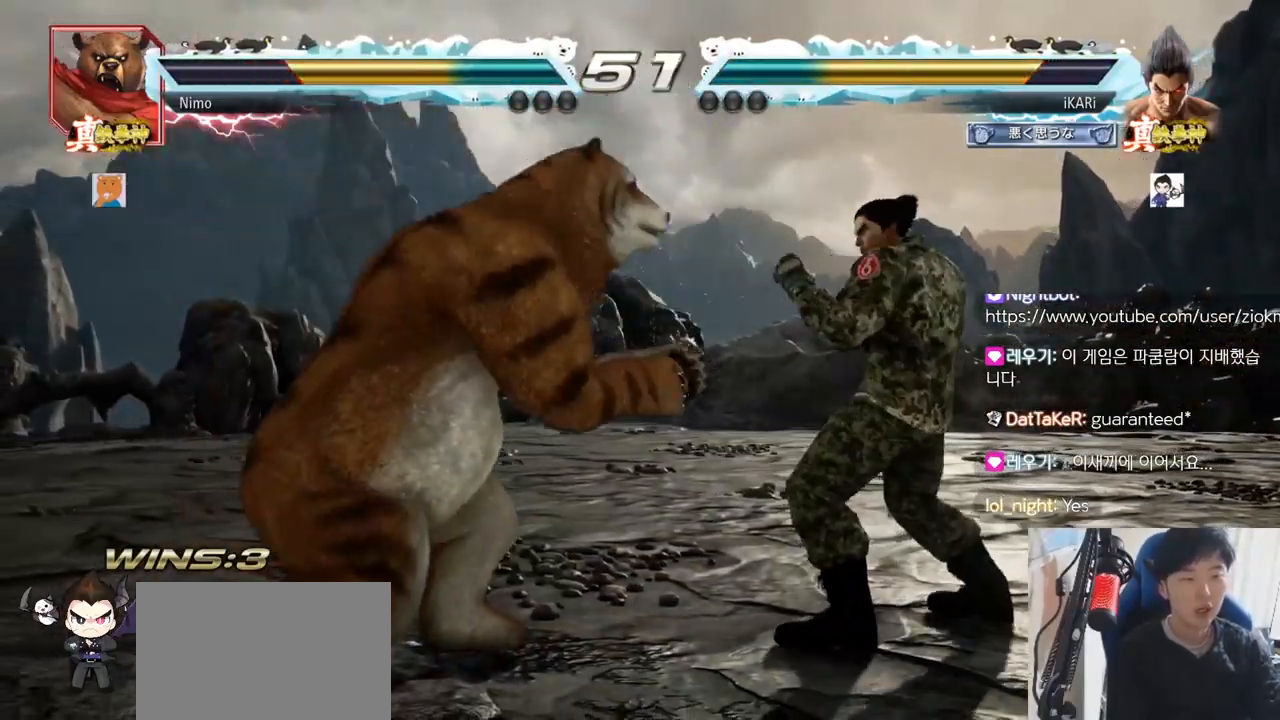
{"buttons": [], "left_stick": "center"}
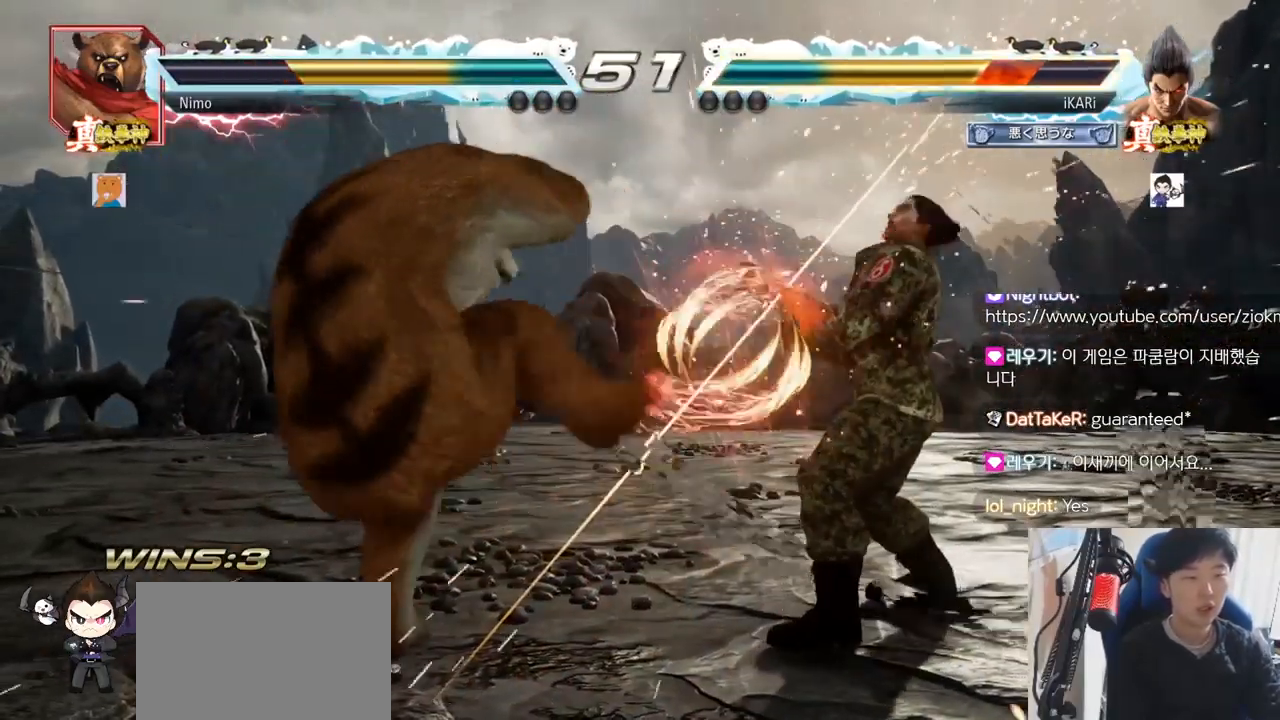
{"buttons": [], "left_stick": "down", "events": [[267, "left_stick", "right"], [450, "left_stick", "down"]]}
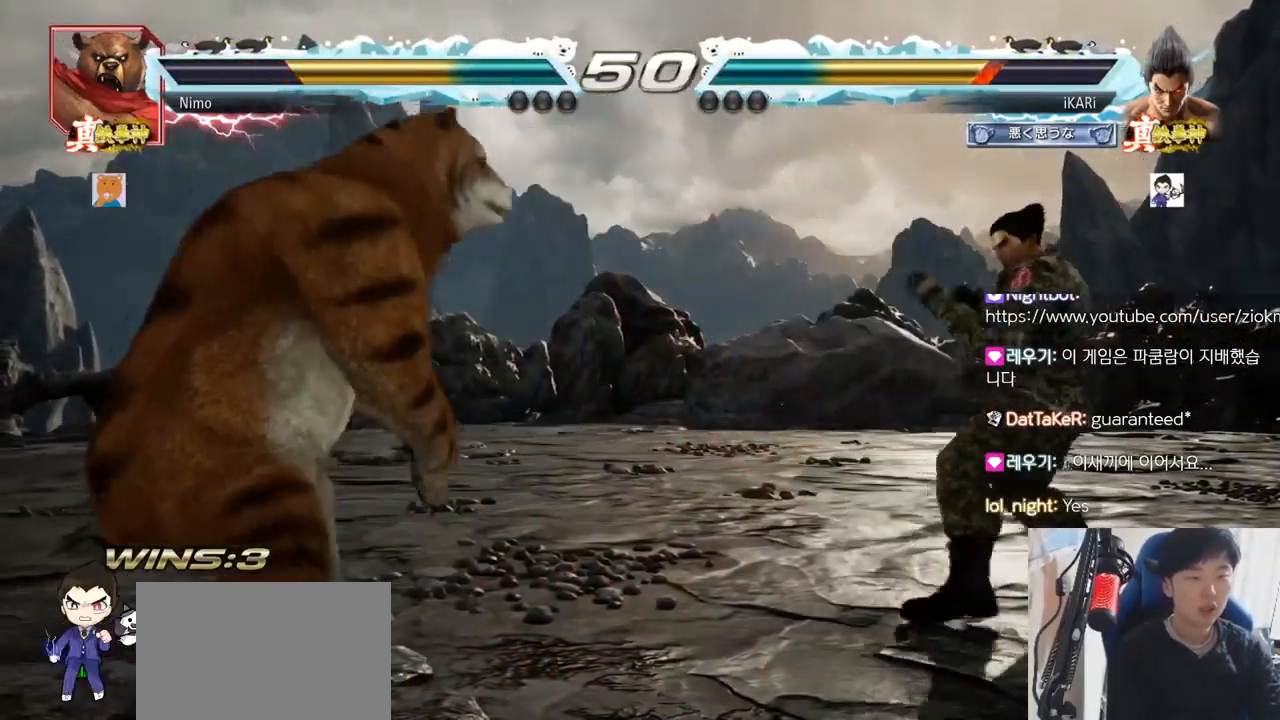
{"buttons": [], "left_stick": "left"}
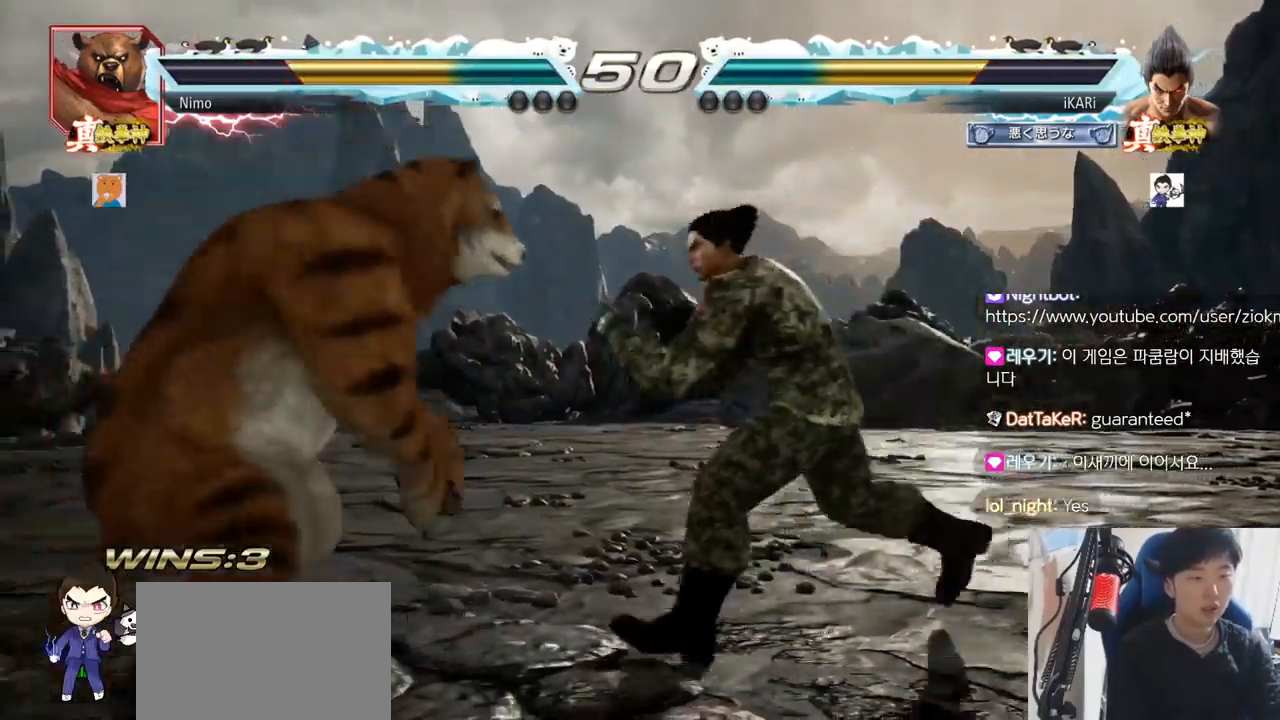
{"buttons": ["TRIANGLE"], "left_stick": "down-right", "events": [[133, "left_stick", "center"], [183, "left_stick", "right"], [233, "left_stick", "center"], [333, "TRIANGLE", "down"], [333, "left_stick", "down-right"], [367, "TRIANGLE", "up"], [417, "TRIANGLE", "down"], [450, "TRIANGLE", "up"], [500, "TRIANGLE", "down"]]}
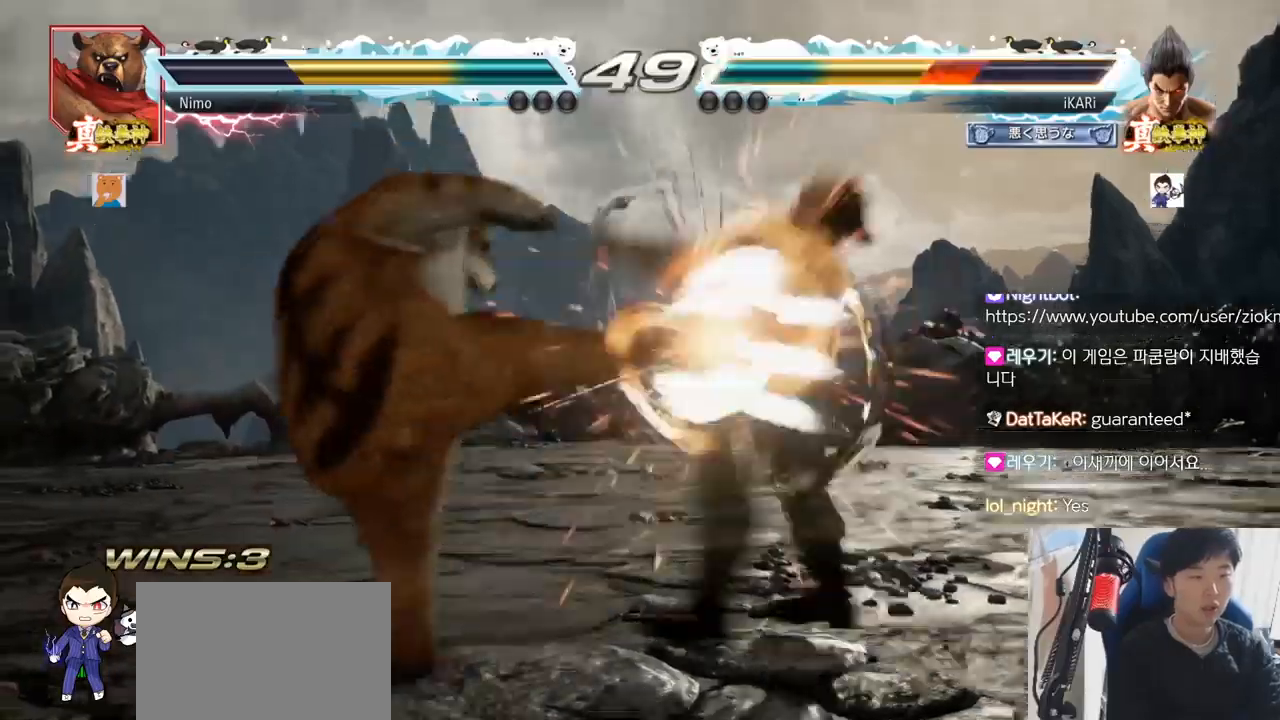
{"buttons": [], "left_stick": "center", "events": [[50, "TRIANGLE", "up"], [100, "left_stick", "center"], [117, "TRIANGLE", "down"], [184, "TRIANGLE", "up"]]}
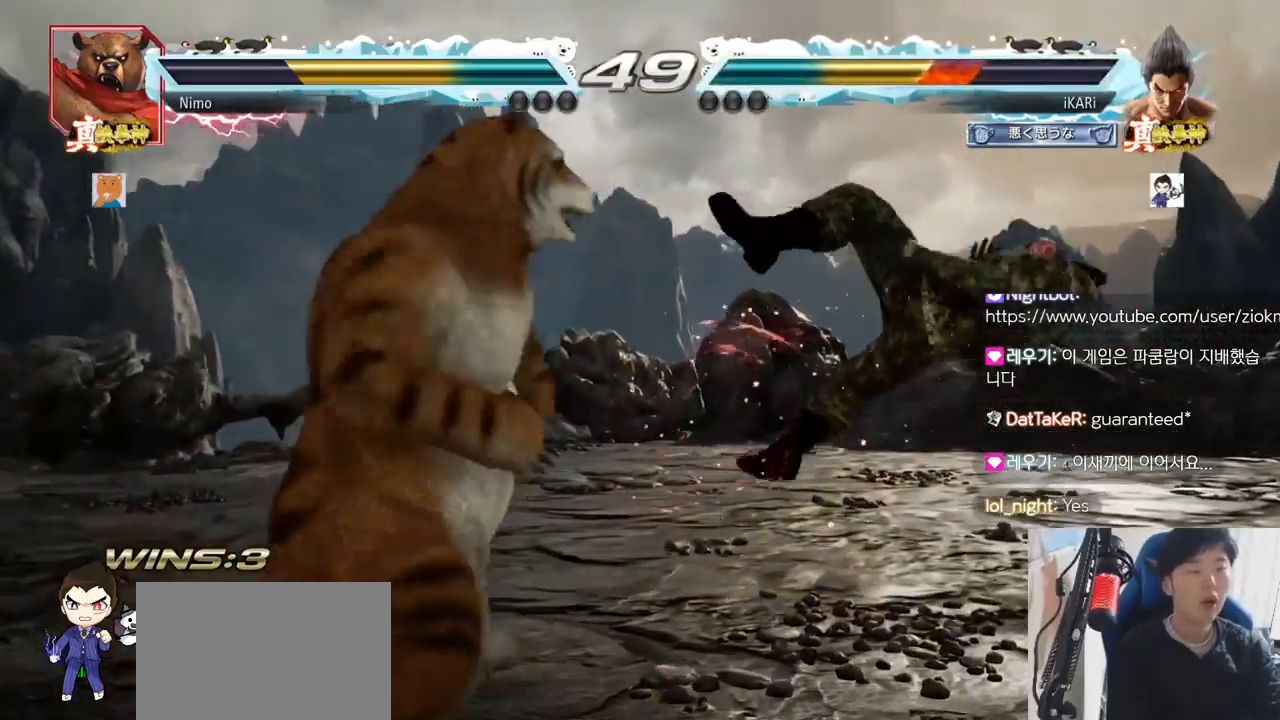
{"buttons": [], "left_stick": "center", "events": []}
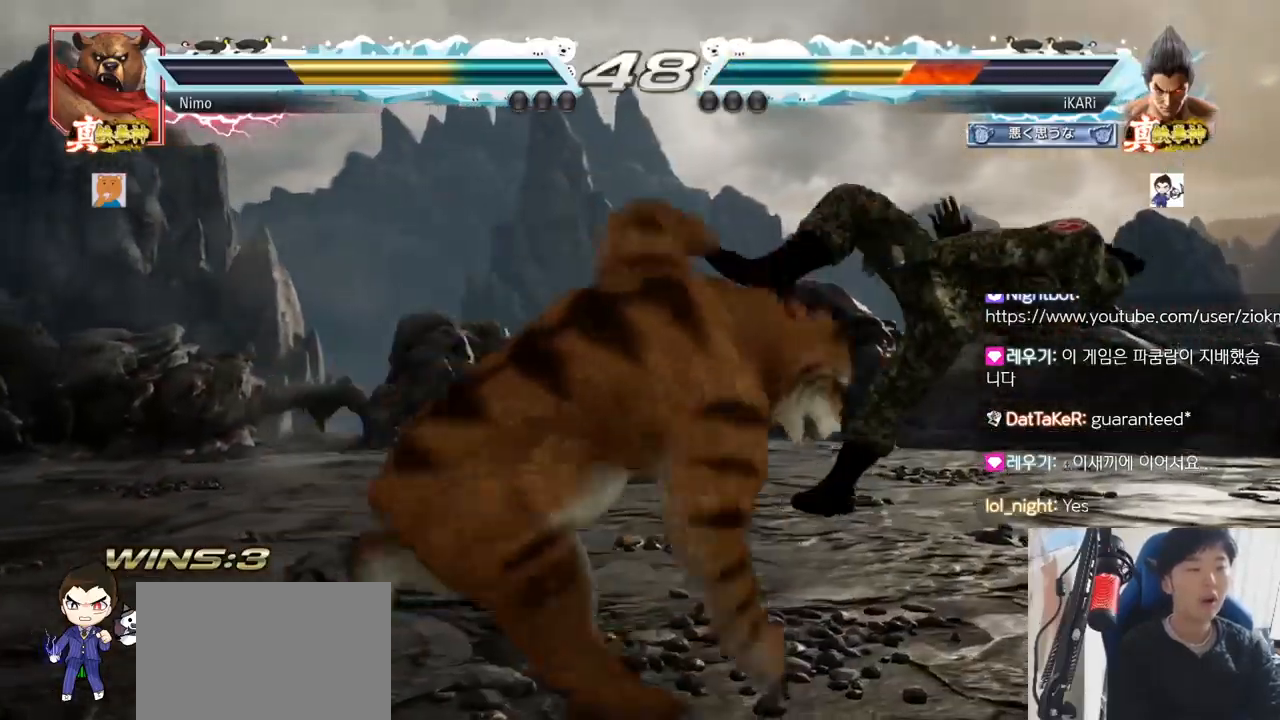
{"buttons": [], "left_stick": "center", "events": [[267, "TRIANGLE", "down"], [300, "TRIANGLE", "up"], [384, "TRIANGLE", "down"], [451, "TRIANGLE", "up"]]}
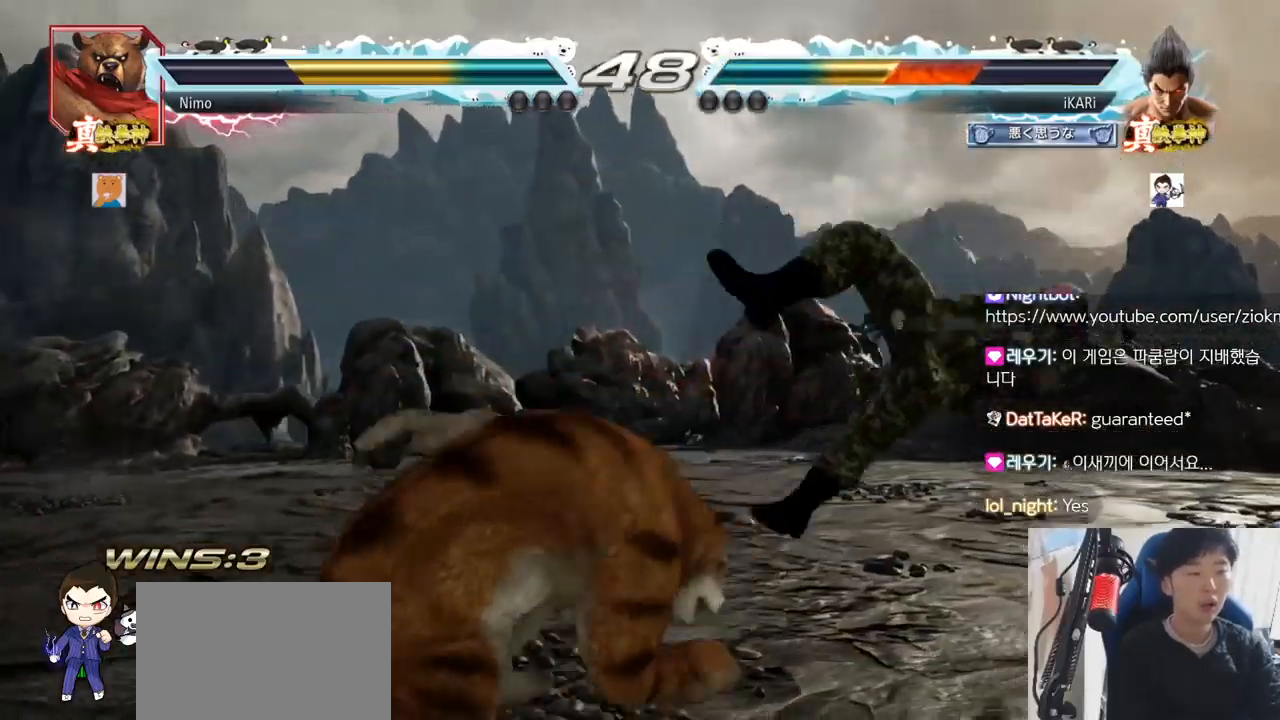
{"buttons": ["TRIANGLE"], "left_stick": "center", "events": [[50, "TRIANGLE", "down"], [166, "TRIANGLE", "up"], [233, "TRIANGLE", "down"], [350, "TRIANGLE", "up"], [433, "TRIANGLE", "down"]]}
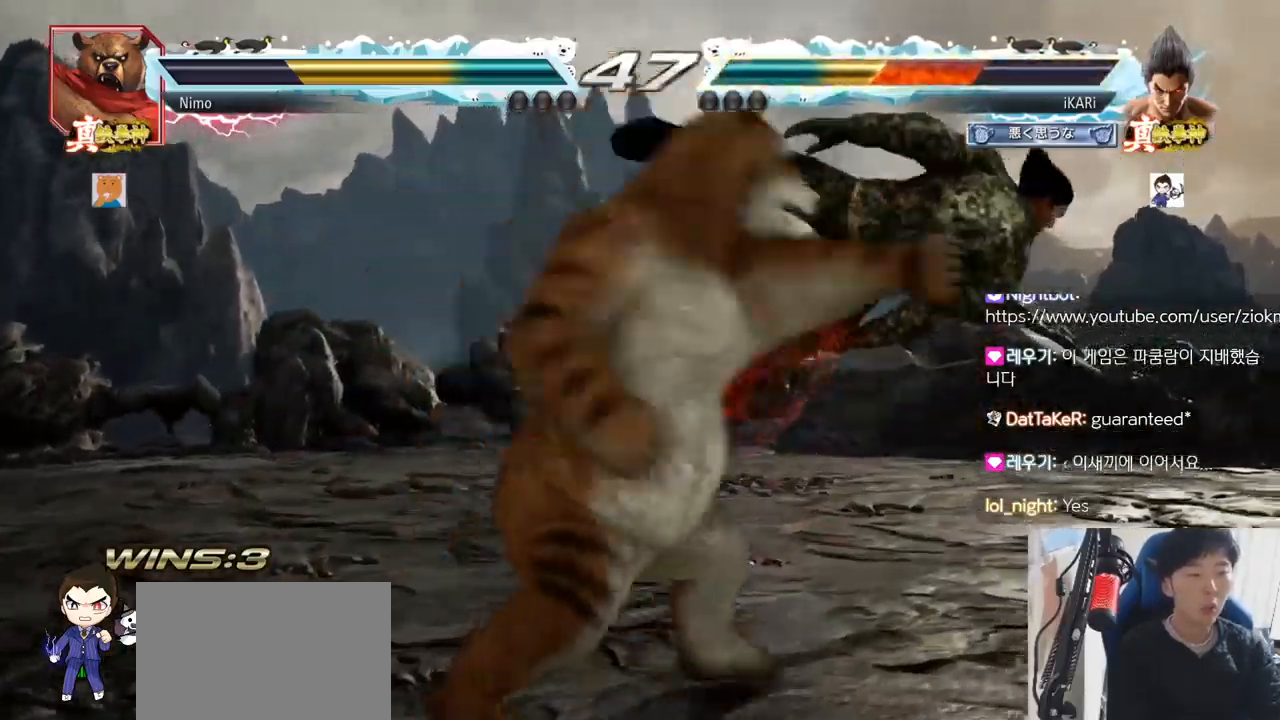
{"buttons": ["TRIANGLE"], "left_stick": "center", "events": [[33, "TRIANGLE", "up"], [117, "TRIANGLE", "down"], [200, "TRIANGLE", "up"], [317, "TRIANGLE", "down"], [401, "TRIANGLE", "up"], [501, "TRIANGLE", "down"]]}
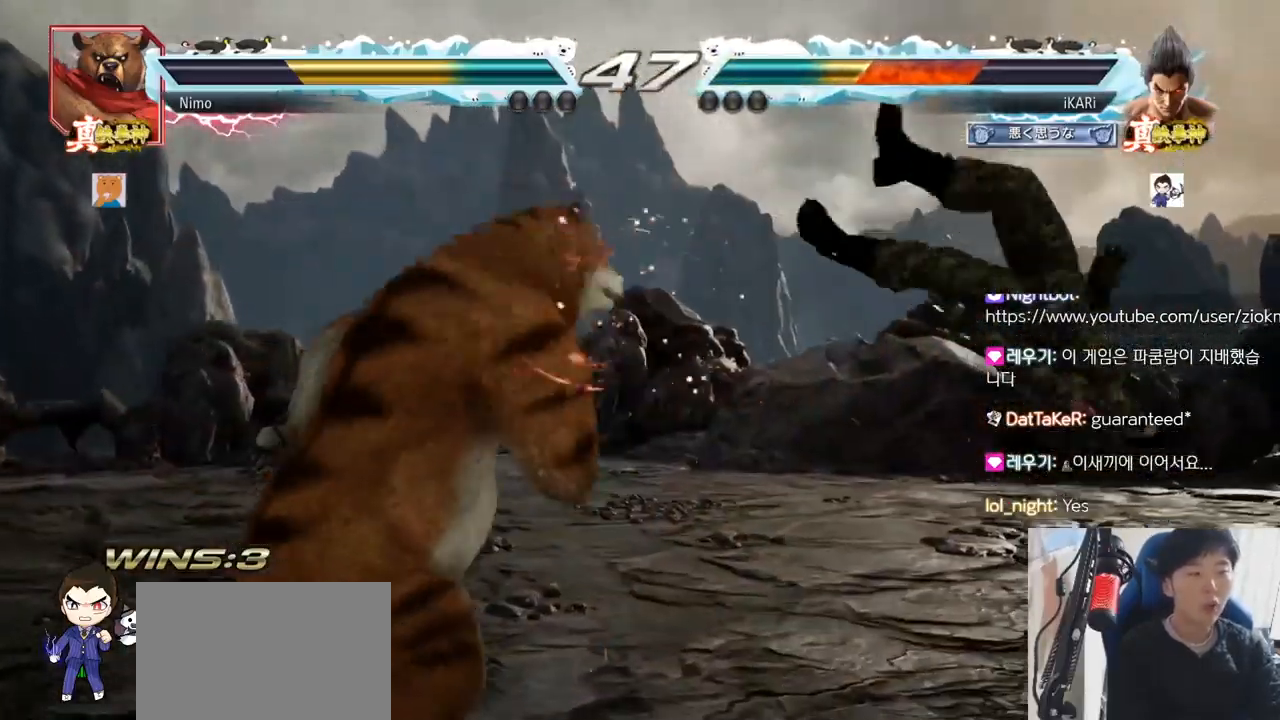
{"buttons": ["TRIANGLE"], "left_stick": "center", "events": [[66, "TRIANGLE", "up"], [166, "TRIANGLE", "down"], [233, "TRIANGLE", "up"], [317, "TRIANGLE", "down"]]}